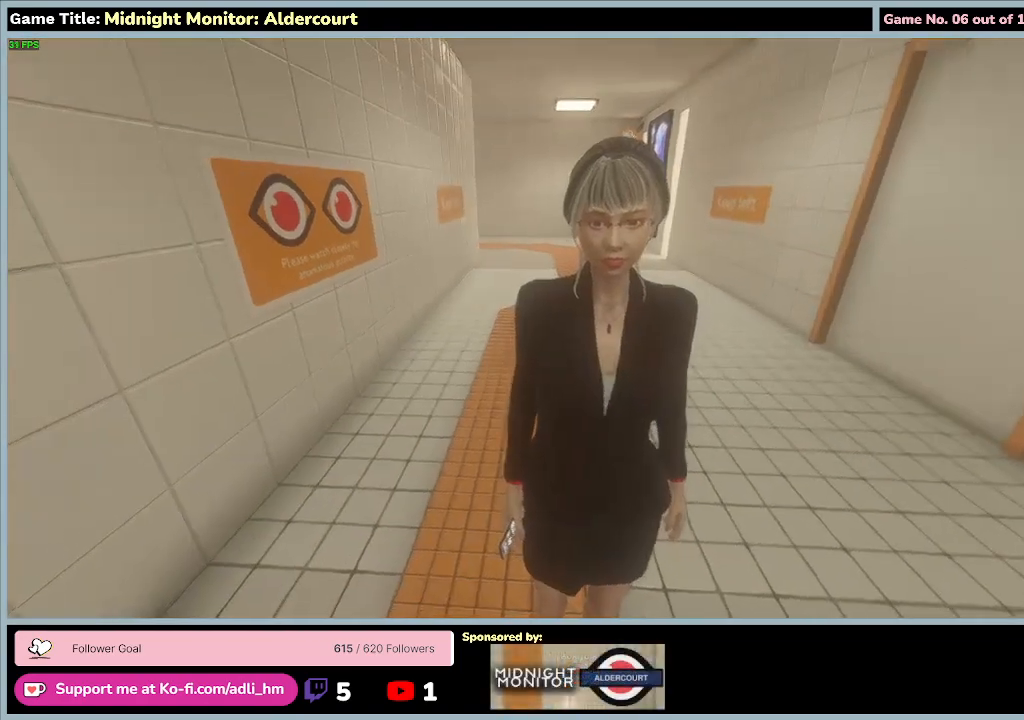
Gameplay with keyboard; each line is a JSON object with the keys held at the frame after it. "events" lists presses ("down") and releases ("up") of "0", "1", "2", "3", "4", "5", "6", "7", "8", "9", "a", "alt", "b", "c", "caps_lock", "ctrl", "d", "down", "e", "escape", "f", "f1", "f2", "f3", "f4", "f5", "f6", "f7", "f8", "g", "h", "i", "j", "k", "l", "left", "m", "n", "o", "p", "q", "r", "return", "right", "s", "shift", "space", "t", "tab", "tilde", "u", "up", "v", "w", "x", "y" and "z" between this image and that frame as [ms after this image, input, new state], when the widget could be followed in between. No other keys are recorded. Mouse input is not recorded.
{"keys": ["a", "w"], "events": [[67, "a", "down"], [167, "w", "down"]]}
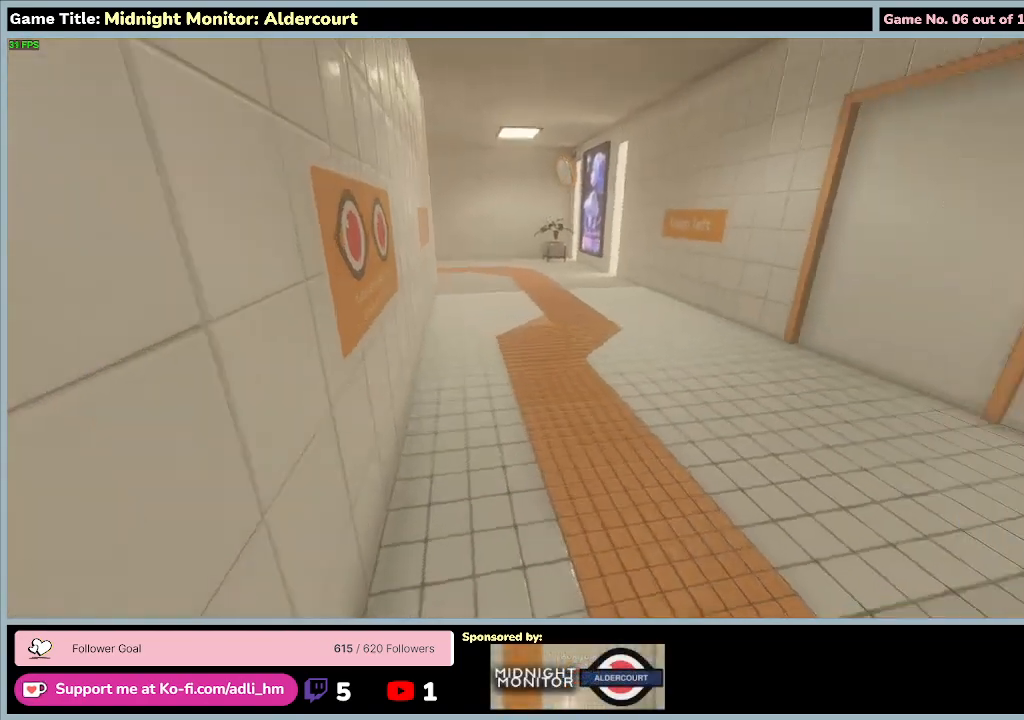
{"keys": ["d", "w"], "events": [[200, "d", "down"], [267, "a", "up"]]}
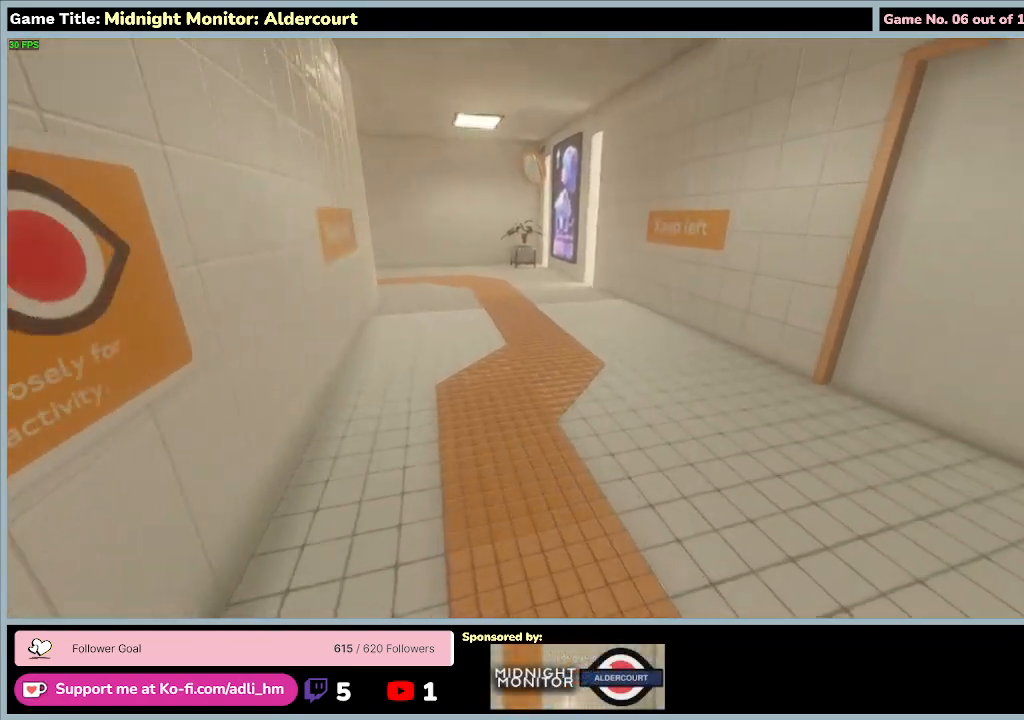
{"keys": ["w"], "events": [[133, "d", "up"]]}
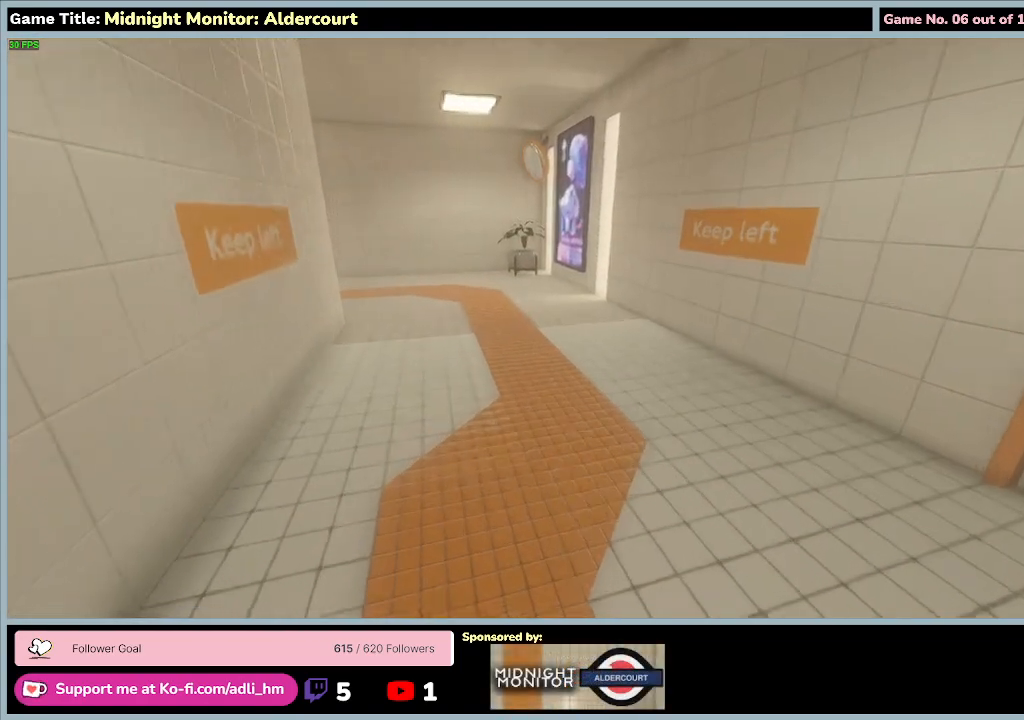
{"keys": ["w"], "events": []}
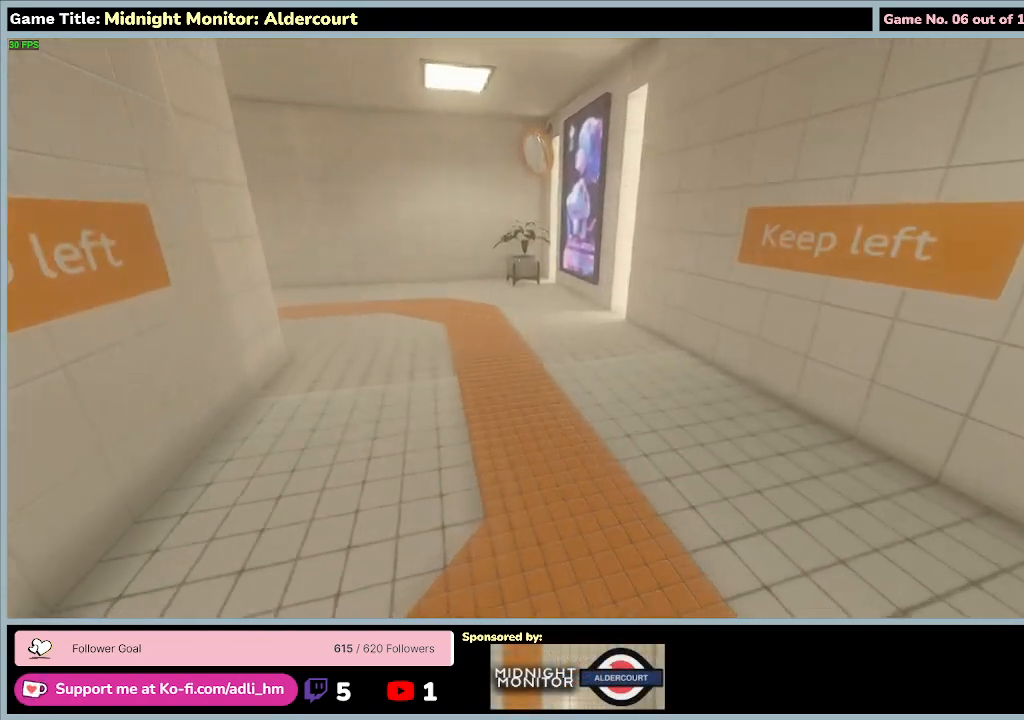
{"keys": ["w"], "events": []}
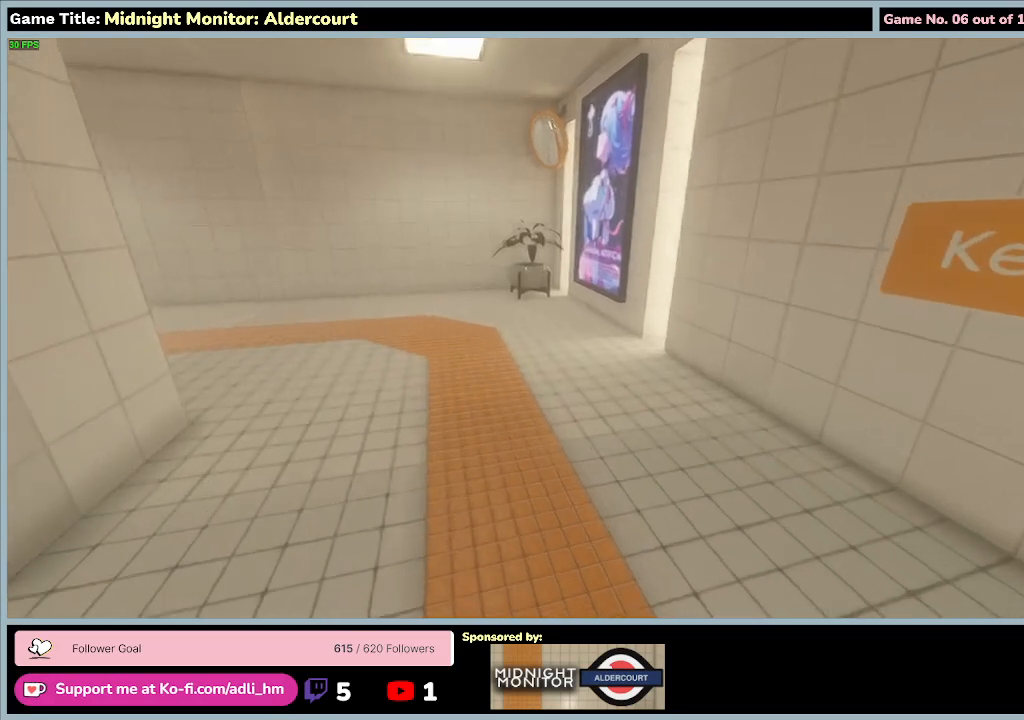
{"keys": ["w"], "events": []}
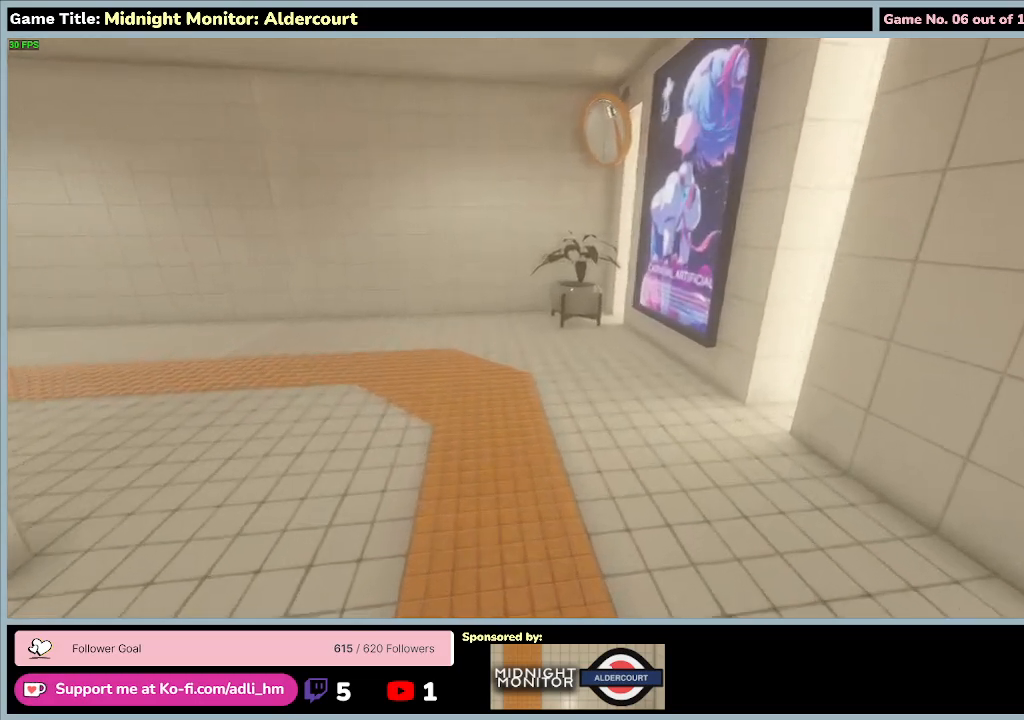
{"keys": ["w"], "events": []}
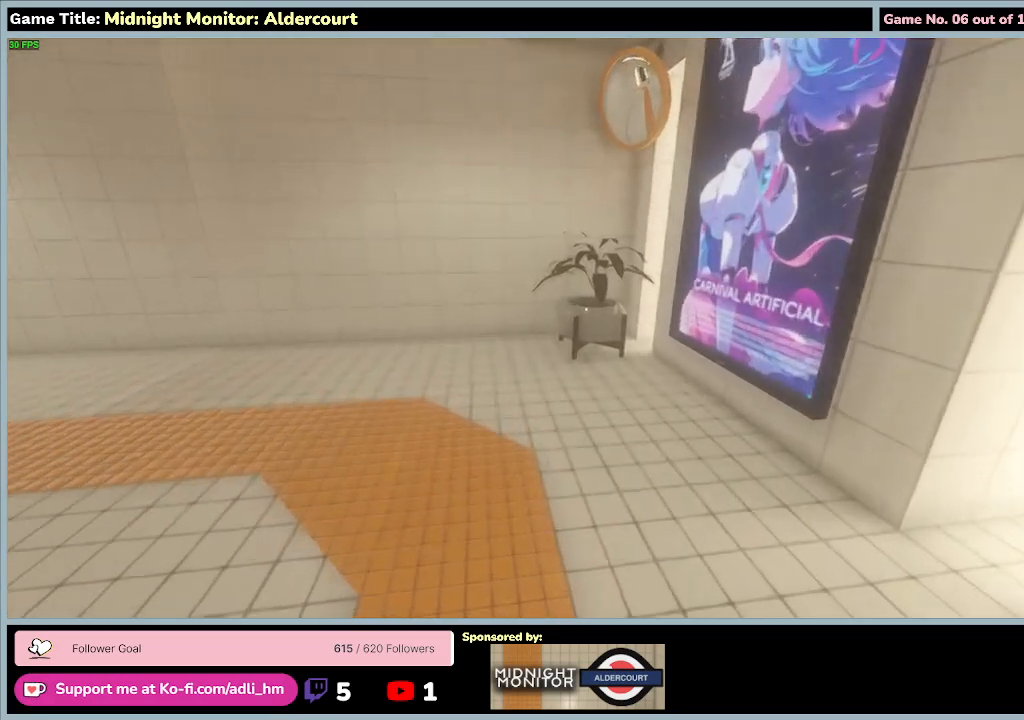
{"keys": ["w"], "events": []}
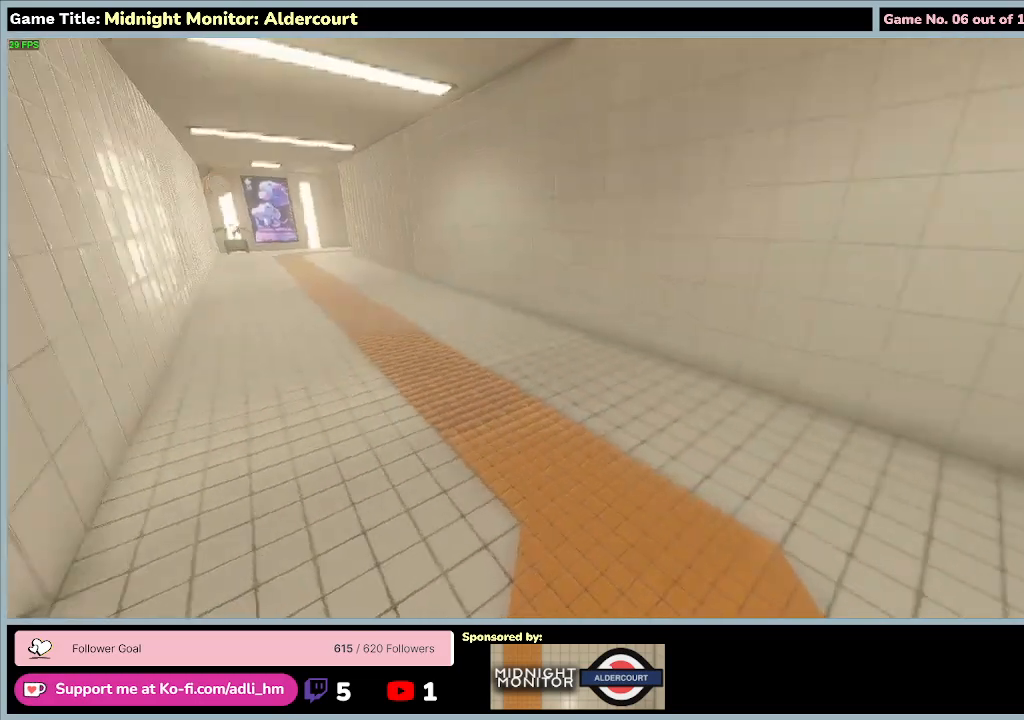
{"keys": ["d", "w"], "events": [[300, "d", "down"]]}
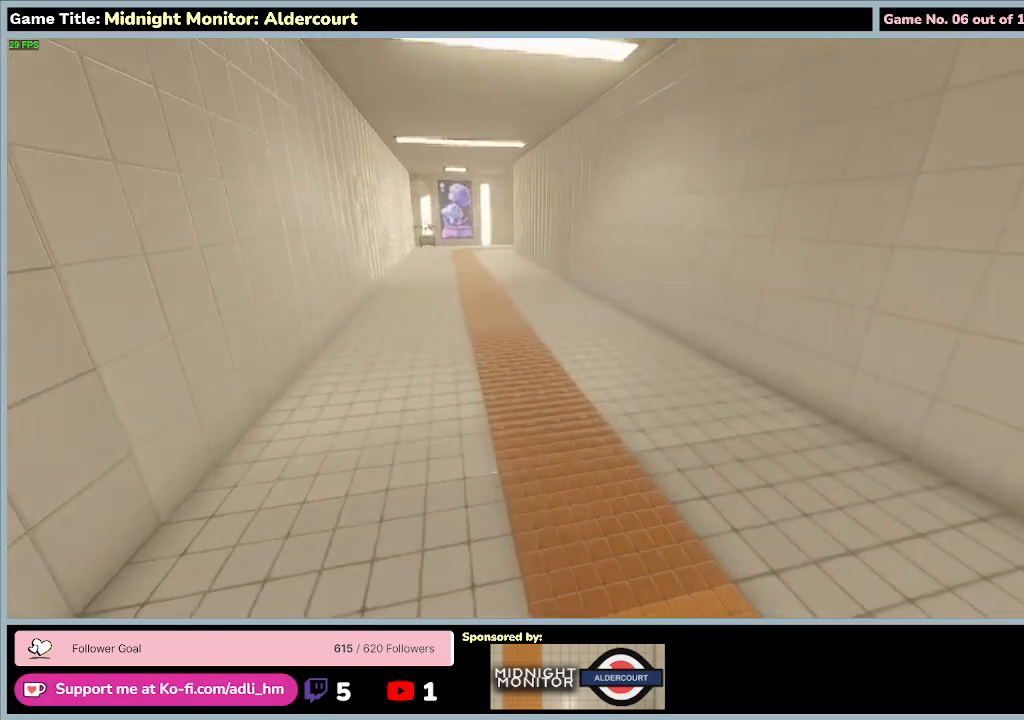
{"keys": ["shift", "w"], "events": [[167, "d", "up"], [433, "shift", "down"]]}
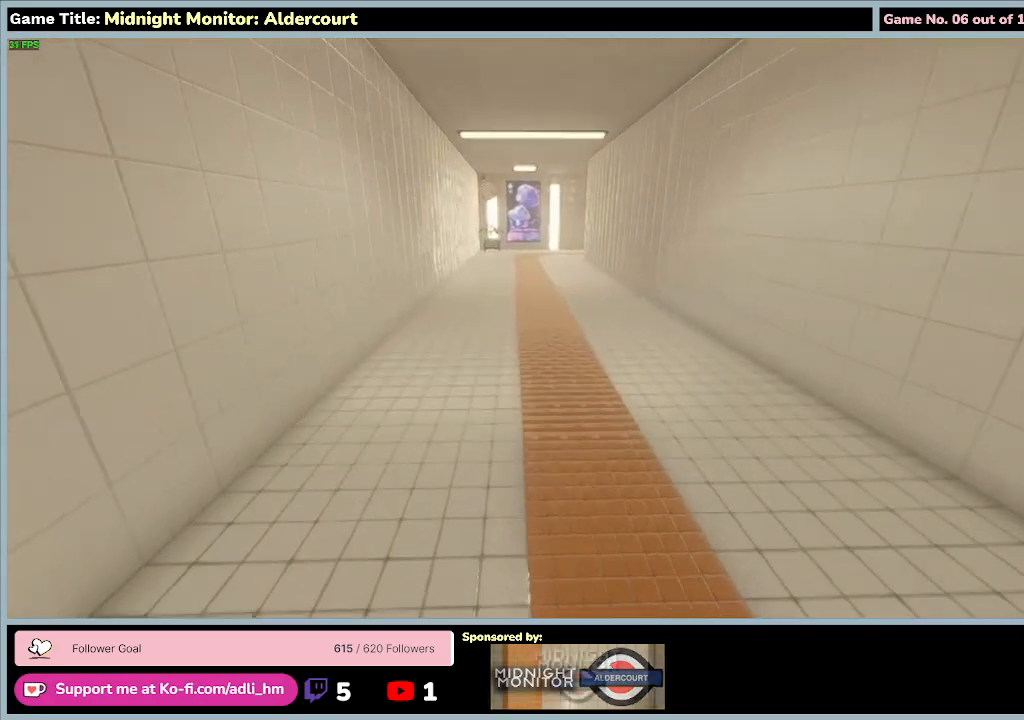
{"keys": ["shift", "w"], "events": []}
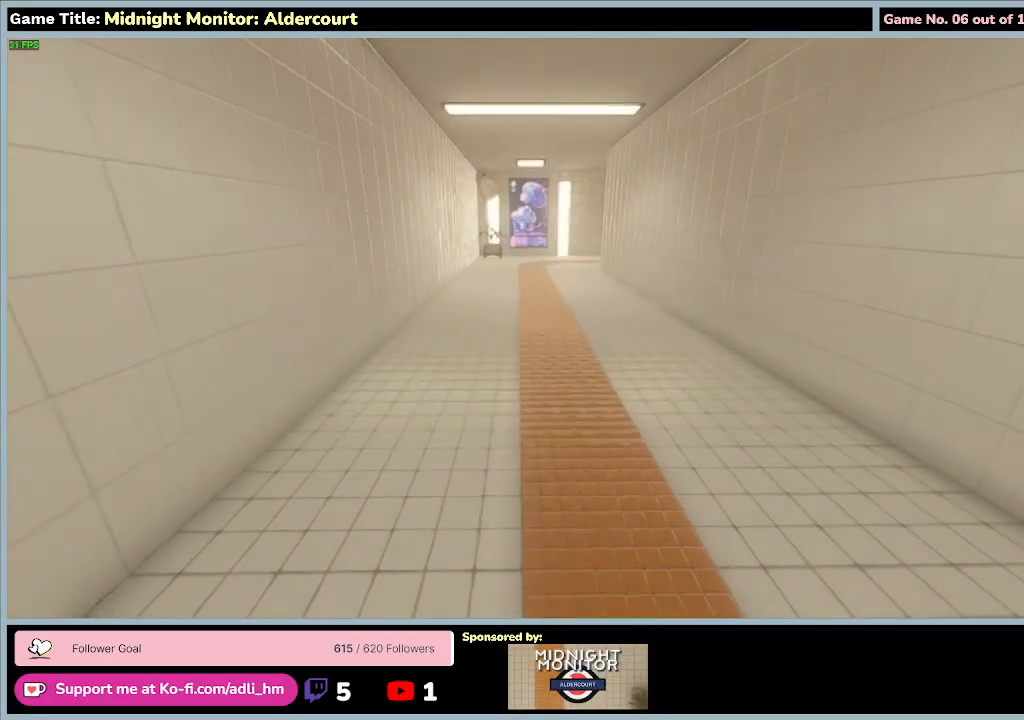
{"keys": ["shift", "w"], "events": []}
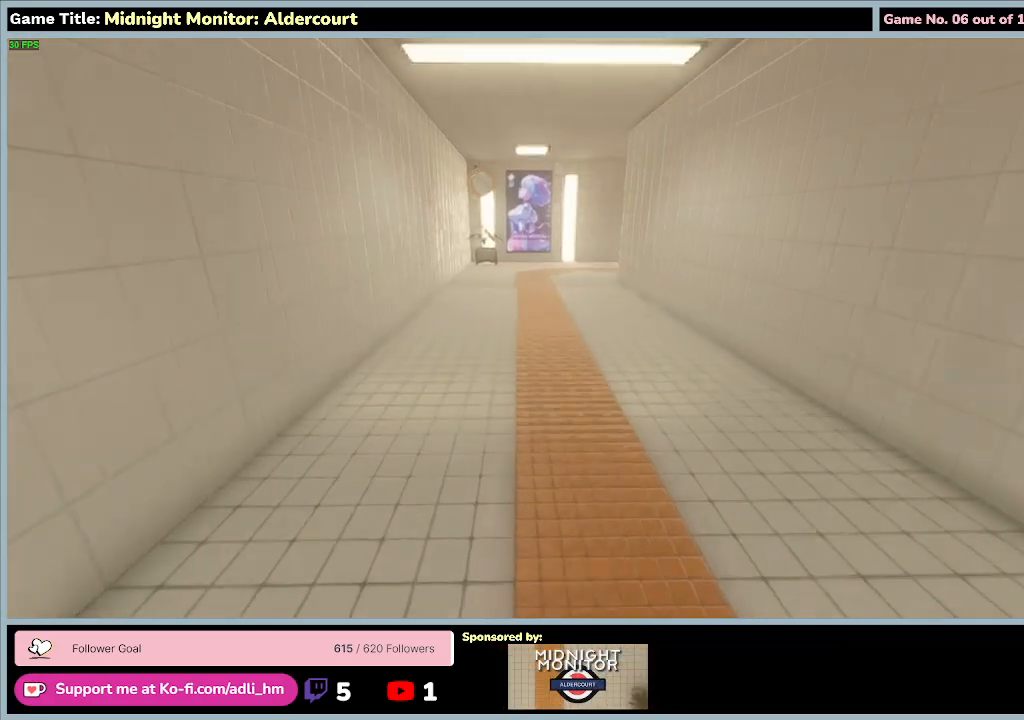
{"keys": ["shift", "w"], "events": [[100, "d", "down"], [433, "d", "up"]]}
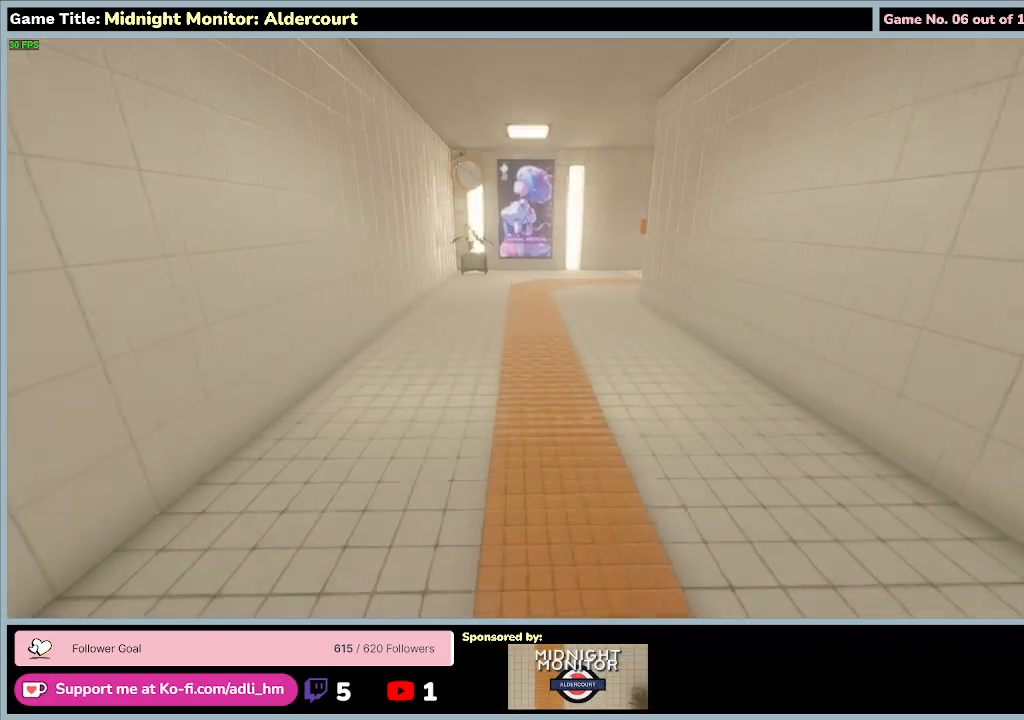
{"keys": ["shift", "w"], "events": []}
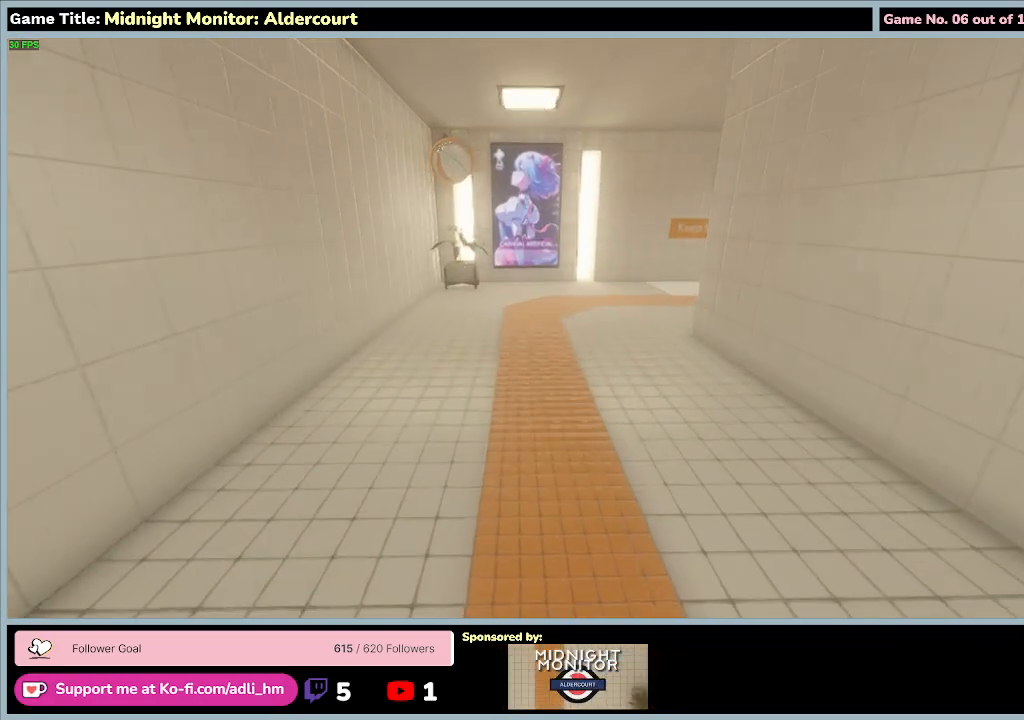
{"keys": ["shift", "w"], "events": []}
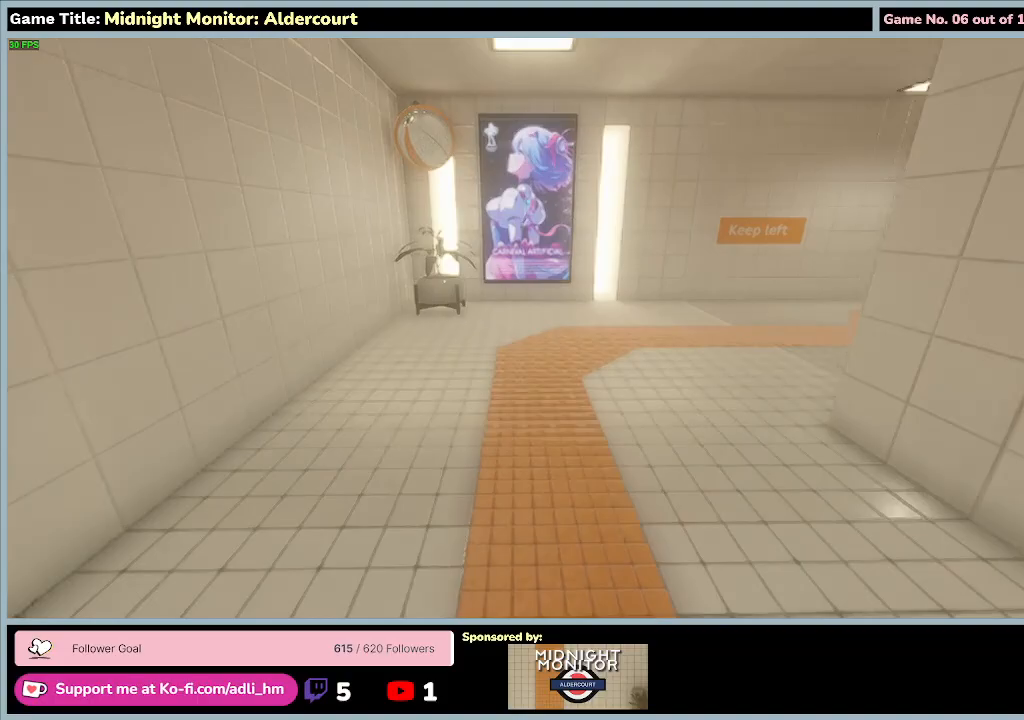
{"keys": ["shift", "w"], "events": []}
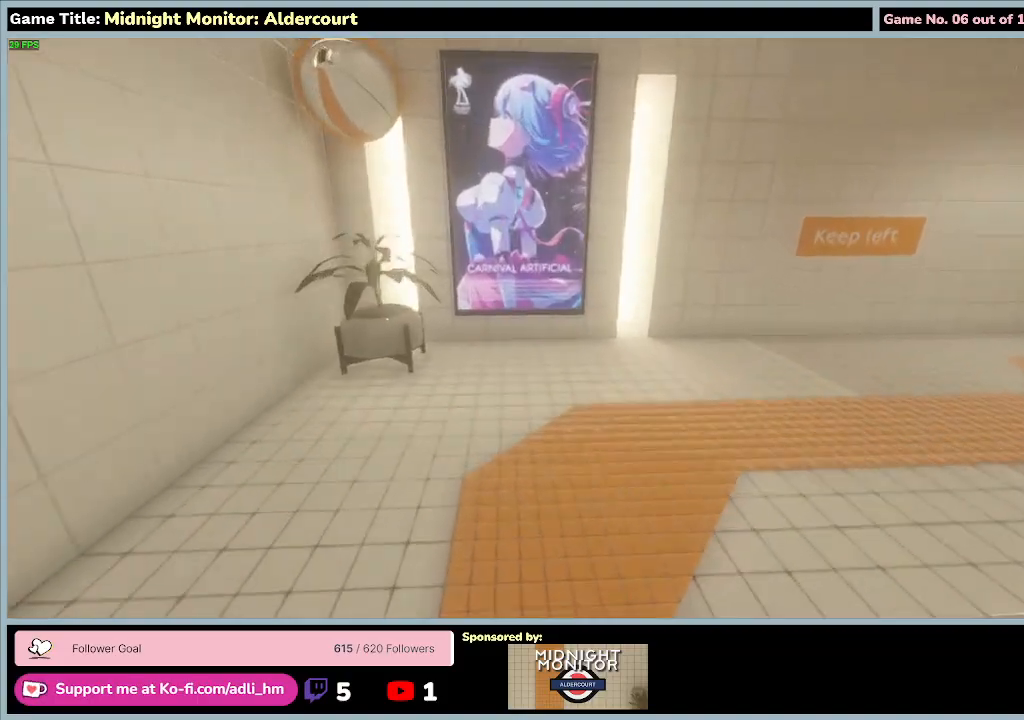
{"keys": ["shift", "w"], "events": []}
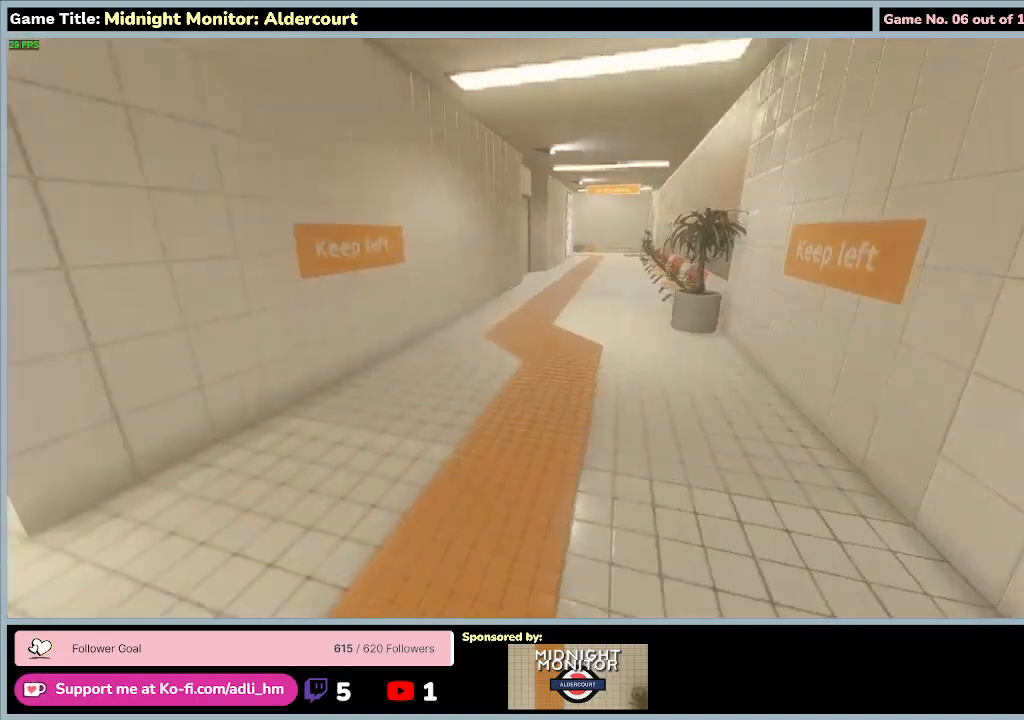
{"keys": ["shift", "w"], "events": []}
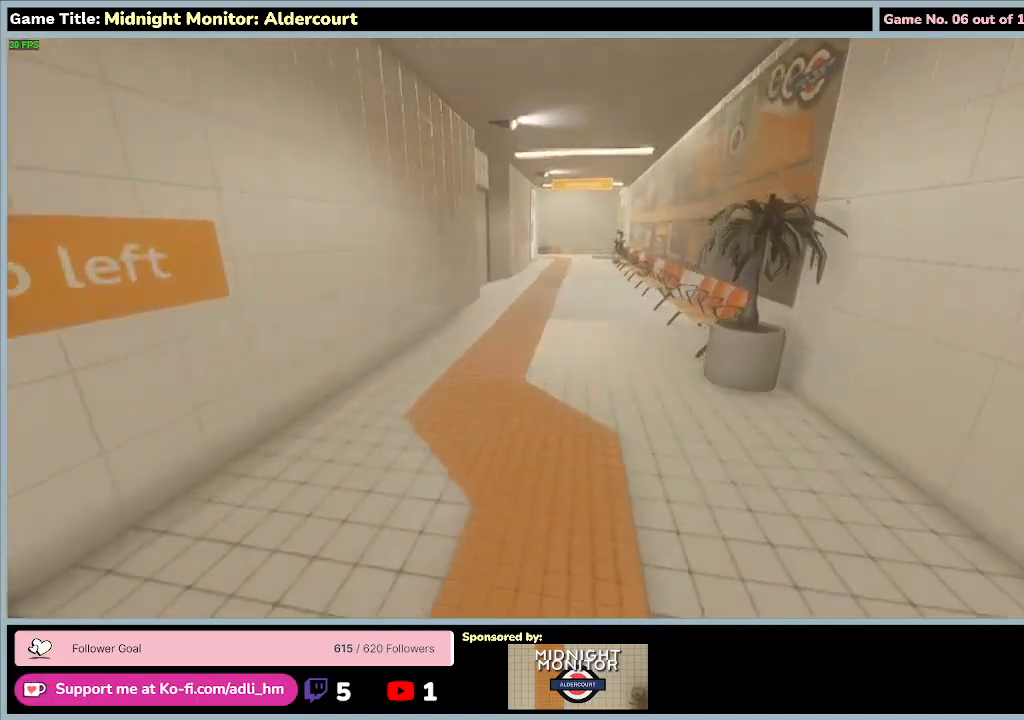
{"keys": ["shift", "w"], "events": []}
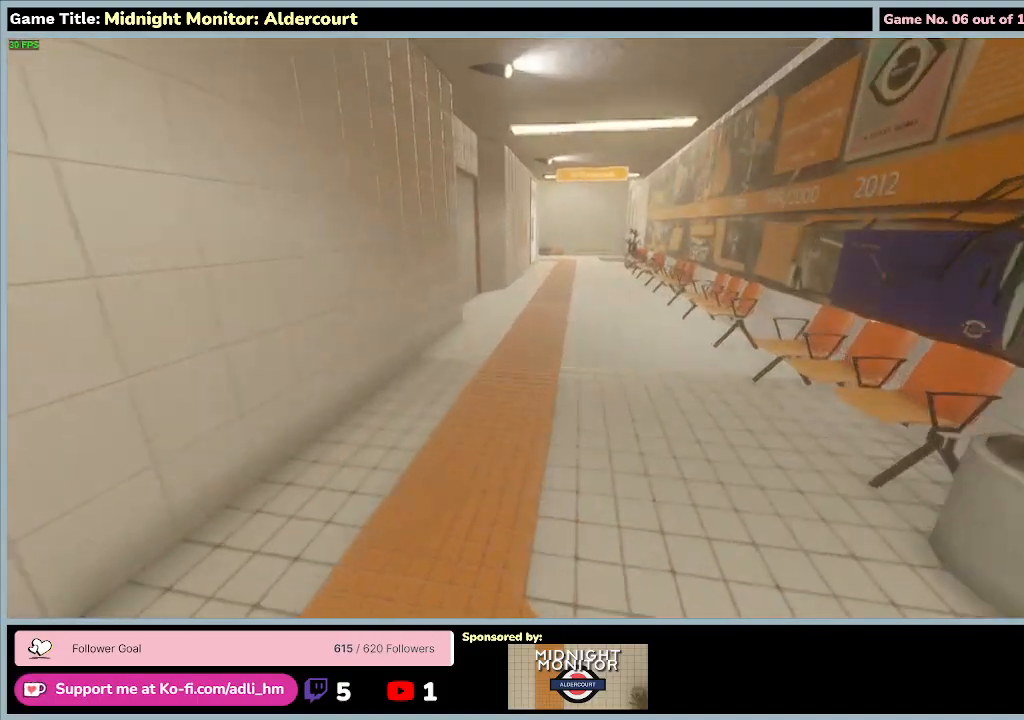
{"keys": ["shift", "w"], "events": []}
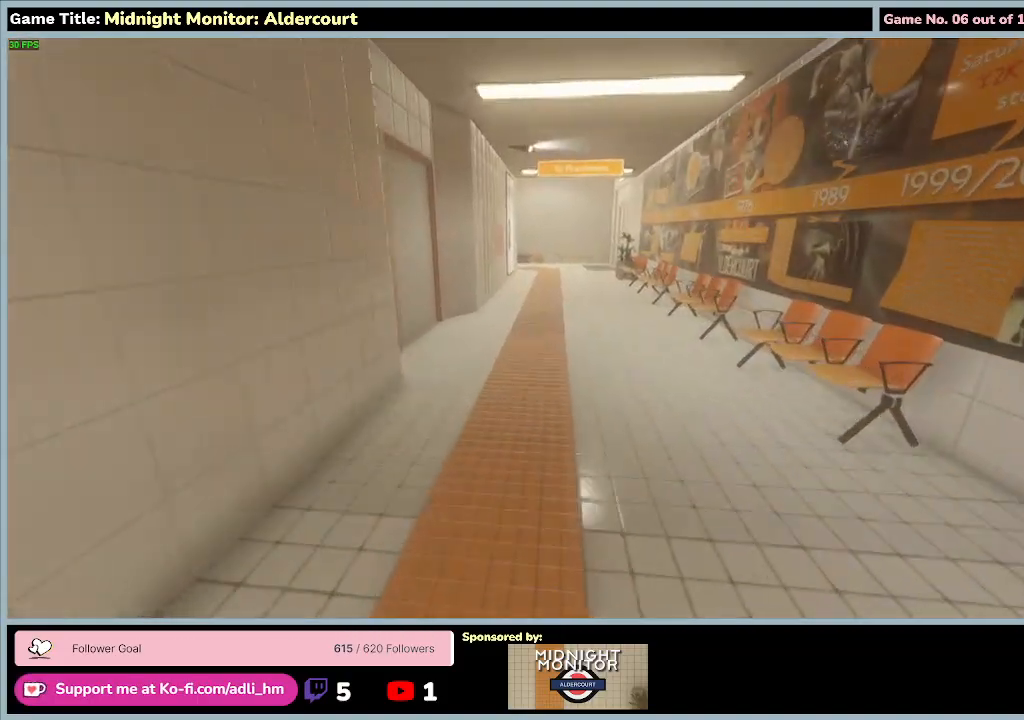
{"keys": ["shift", "w"], "events": []}
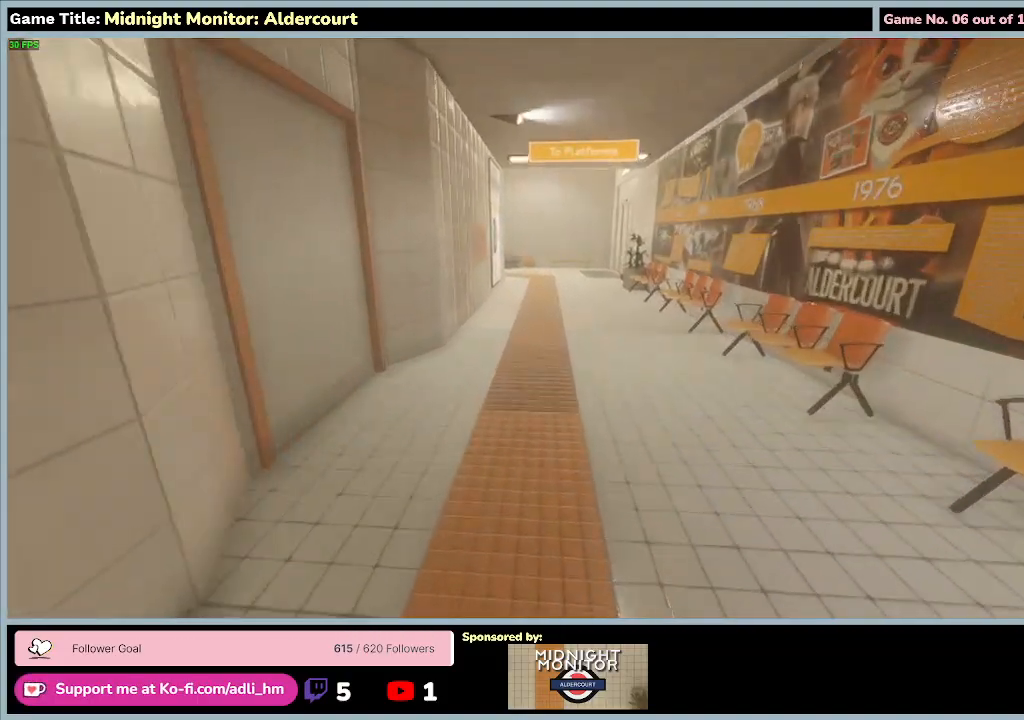
{"keys": ["shift", "w"], "events": []}
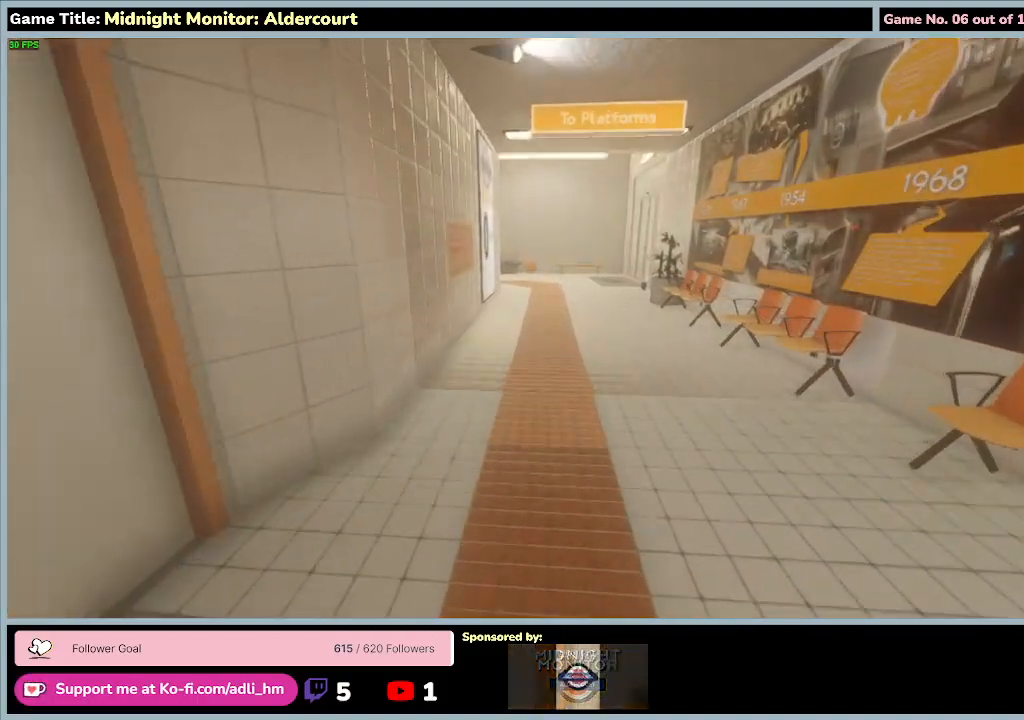
{"keys": ["shift", "w"], "events": []}
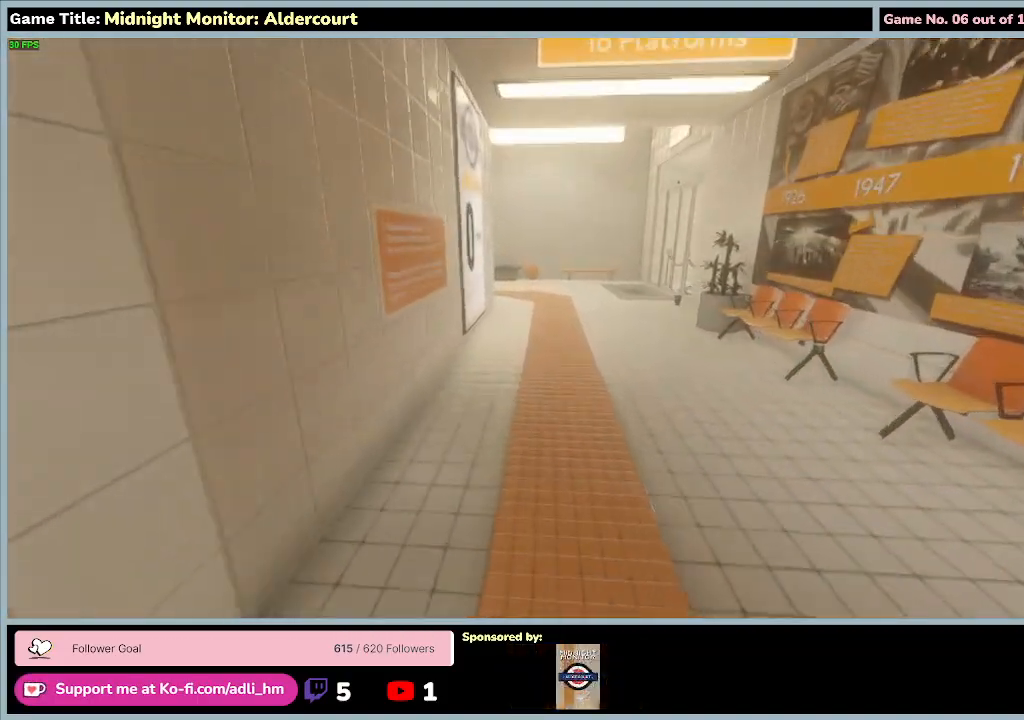
{"keys": ["shift", "w"], "events": []}
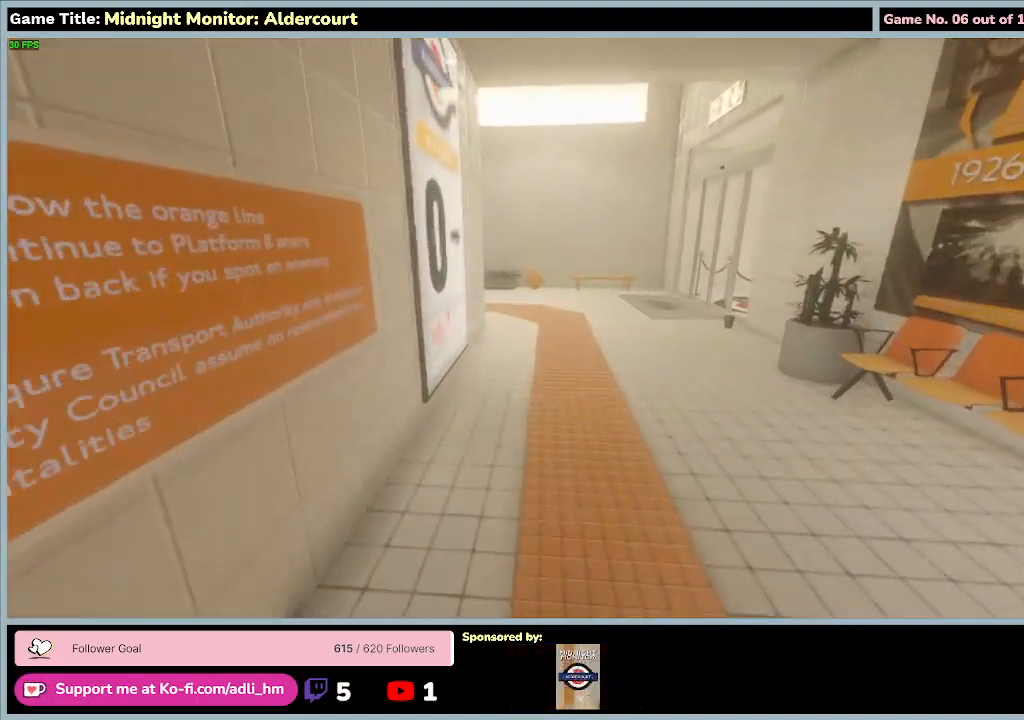
{"keys": ["w"], "events": [[233, "shift", "up"]]}
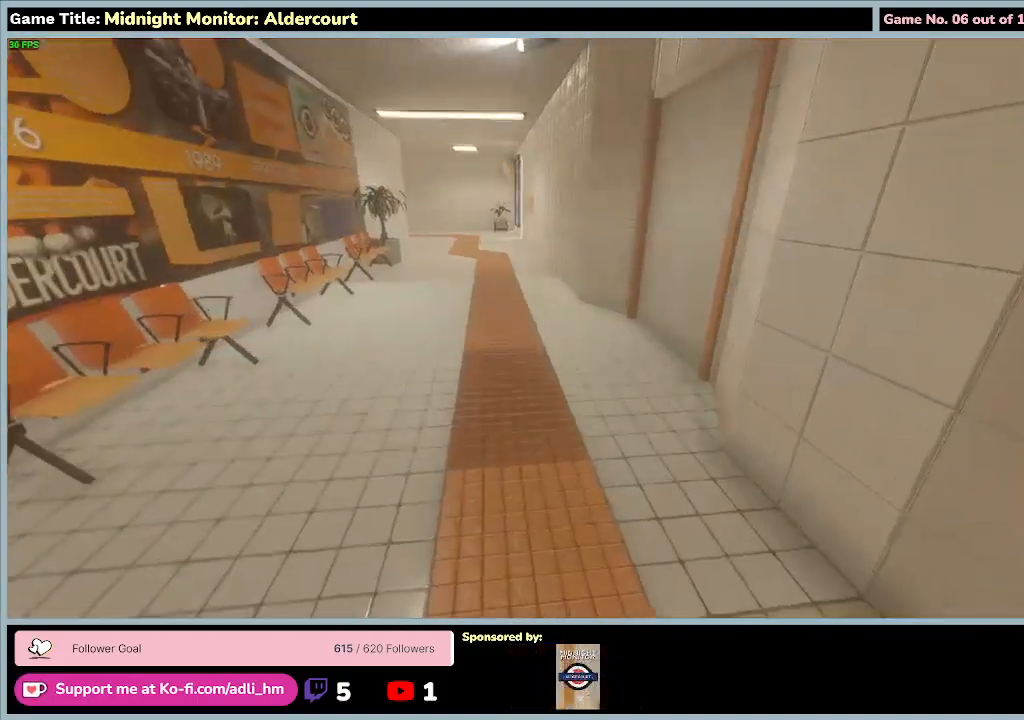
{"keys": ["shift", "w"], "events": [[467, "shift", "down"]]}
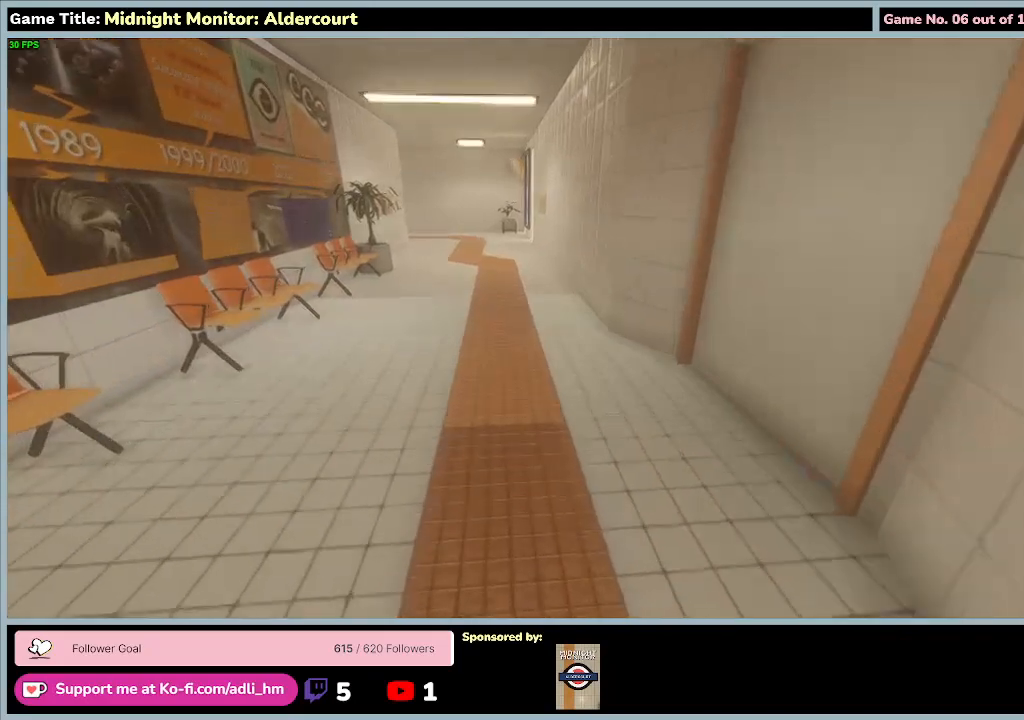
{"keys": ["shift", "w"], "events": []}
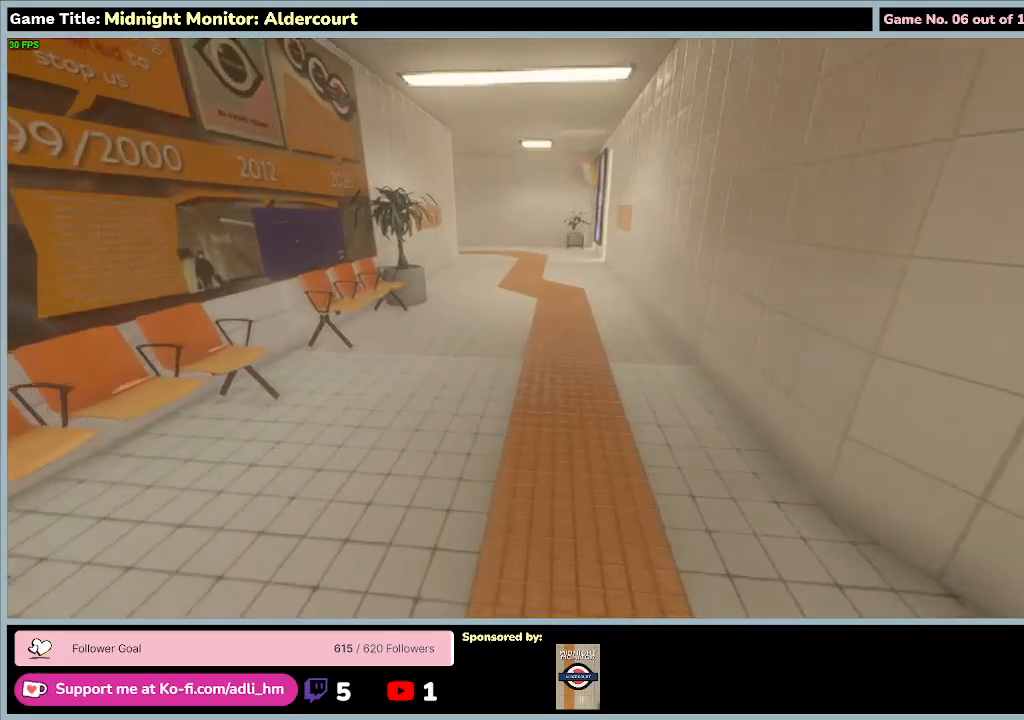
{"keys": ["shift", "w"], "events": []}
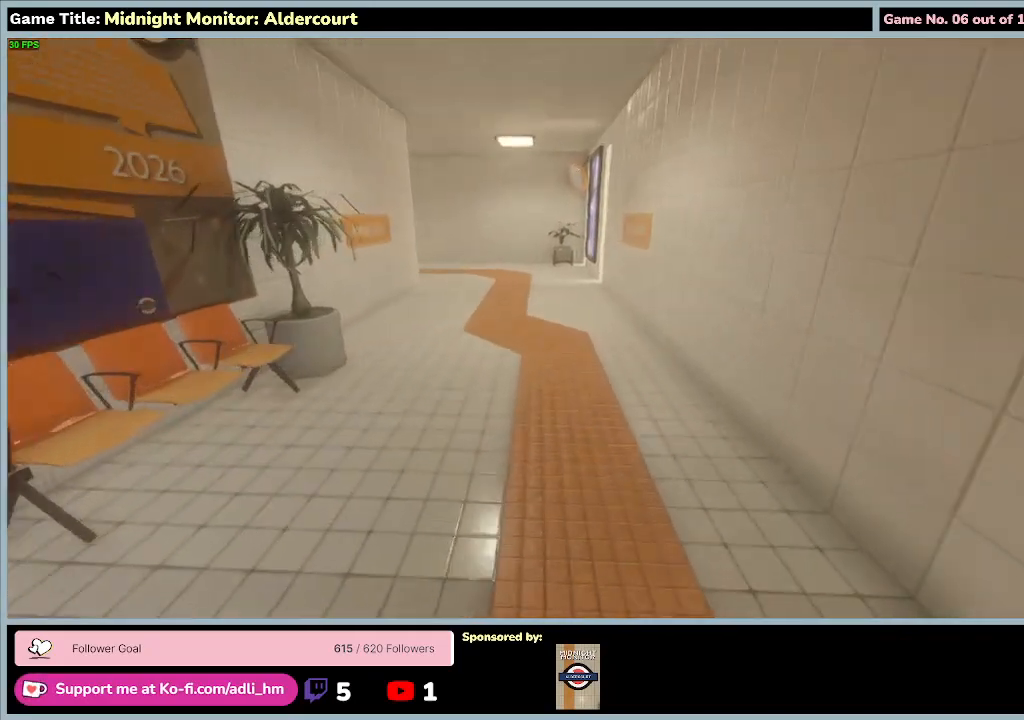
{"keys": ["shift", "w"], "events": []}
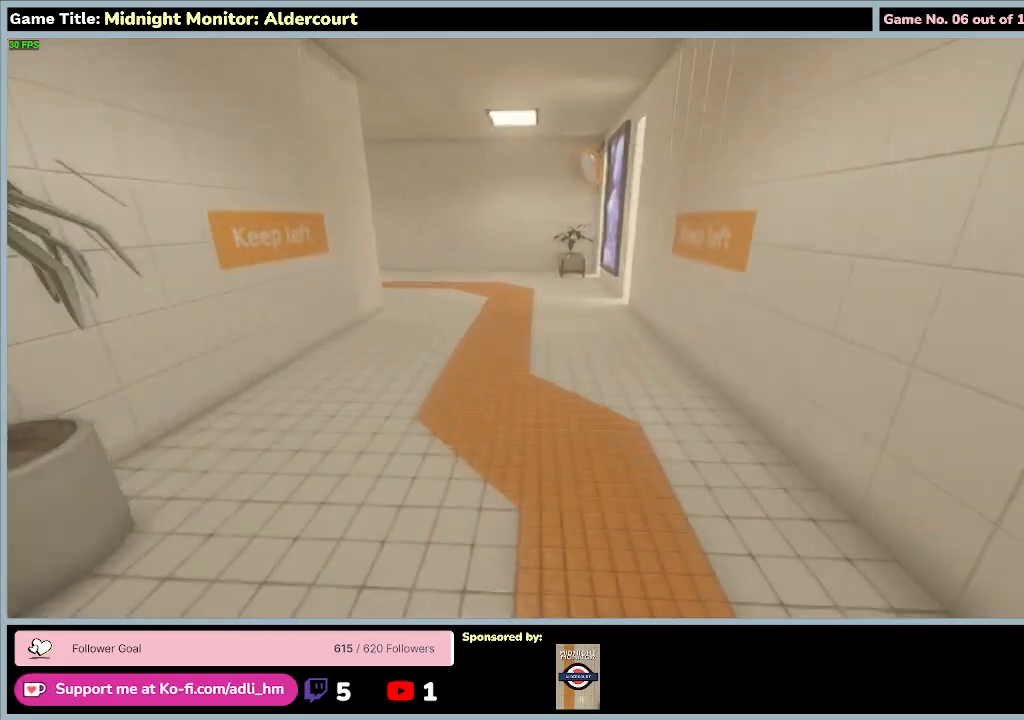
{"keys": ["shift", "w"], "events": []}
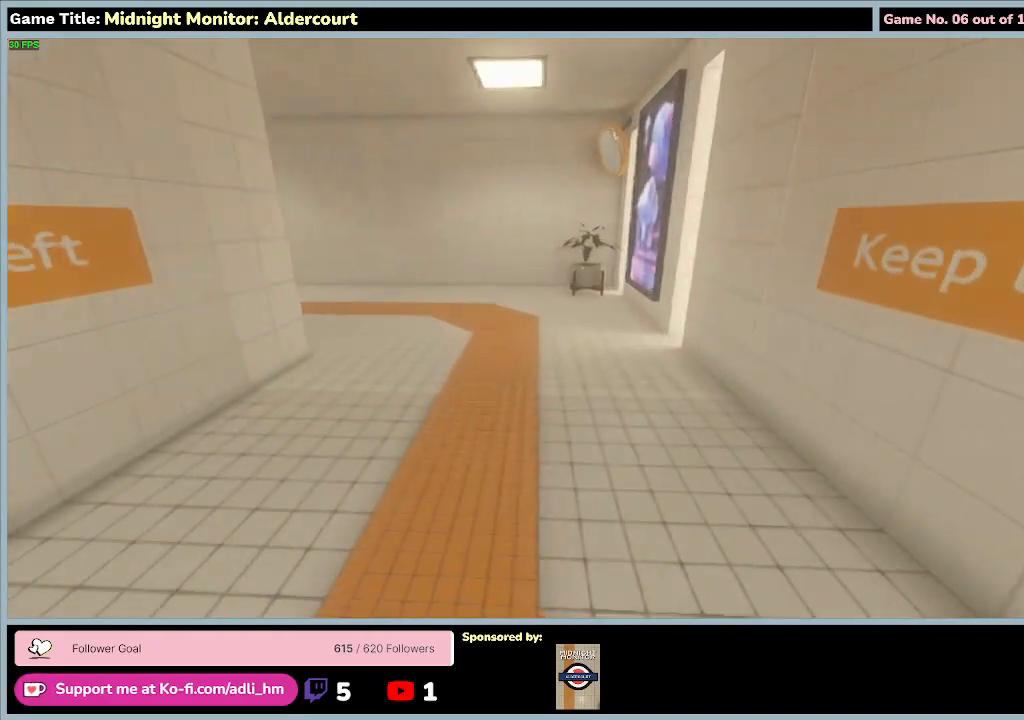
{"keys": ["shift", "w"], "events": []}